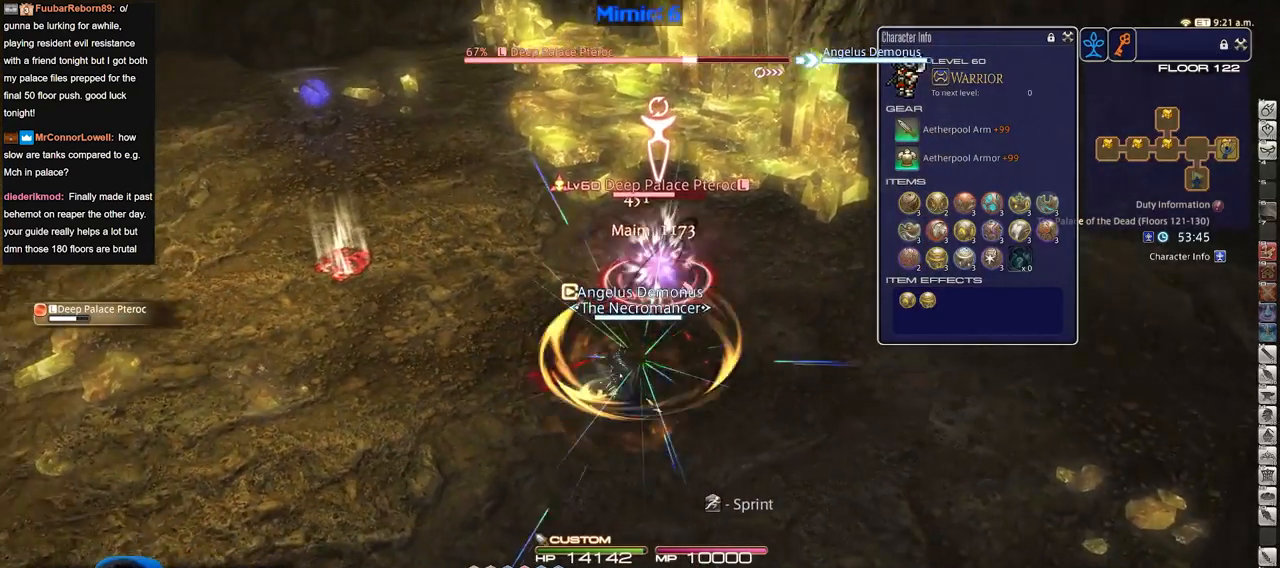
Gameplay with keyboard; each line is a JSON object with the keys held at the frame after it. "events" lists presses ("down") and releases ("up") of "a", "alt", "caps_lock", "ctrl", "d", "down", "e", "escape", "f", "f1", "f10", "f11", "f12", "f2", "f3", "f4", "f5", "f6", "f7", "f8", "f9", "left", "q", "r", "return", "right", "s", "shift_l", "shift_r", "space", "super", "t", "tab", "up" and "w" between this image and that frame as [ms after this image, input, new state], when the widget could be followed in between. No other keys are recorded. Mouse input is not recorded.
{"keys": ["w"], "events": [[84, "a", "up"], [184, "w", "up"], [467, "w", "down"]]}
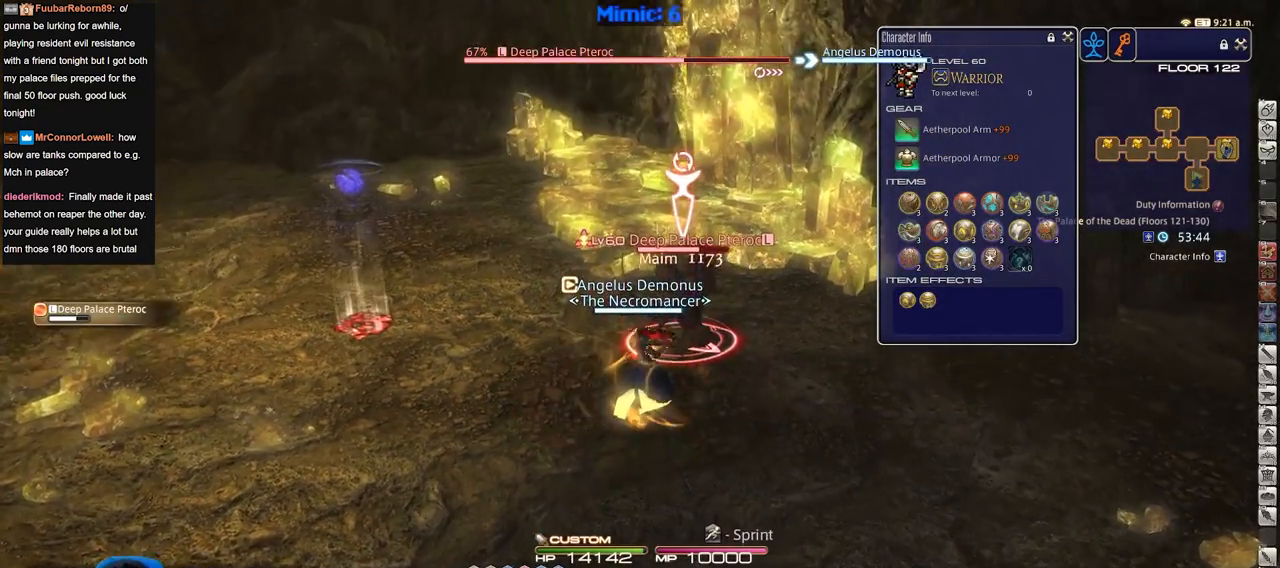
{"keys": [], "events": [[100, "w", "up"]]}
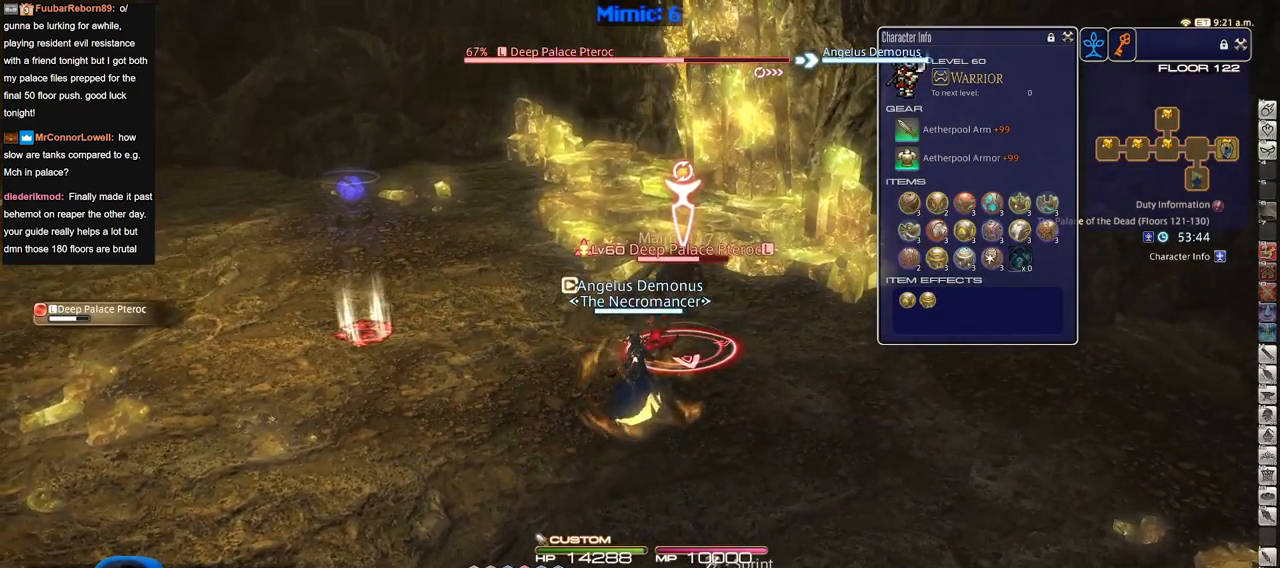
{"keys": [], "events": []}
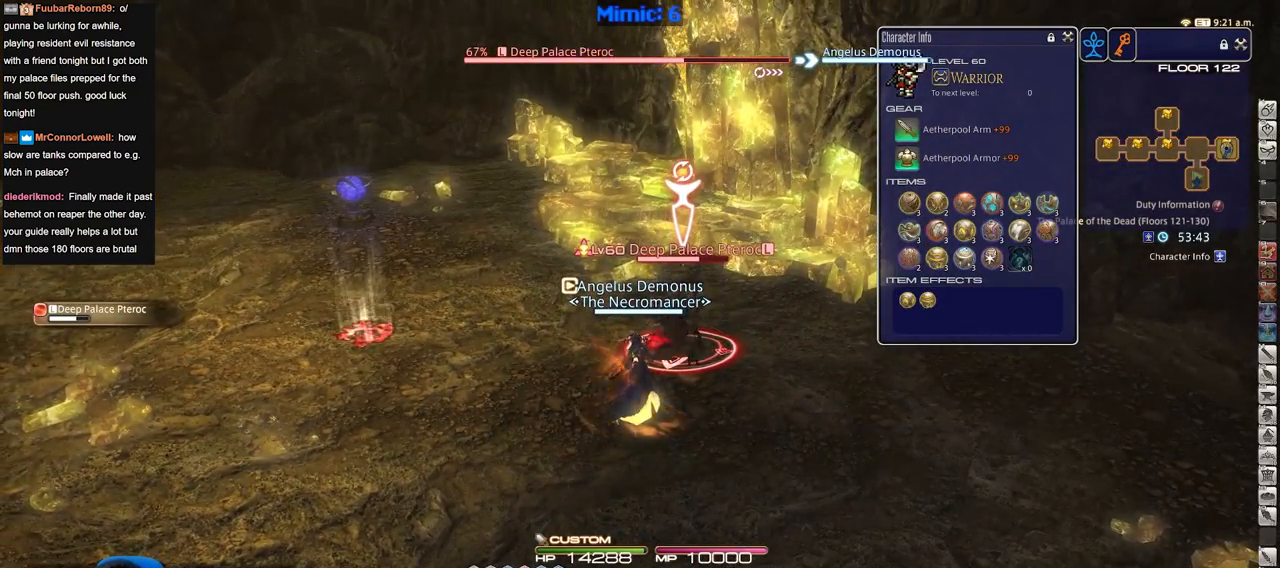
{"keys": [], "events": []}
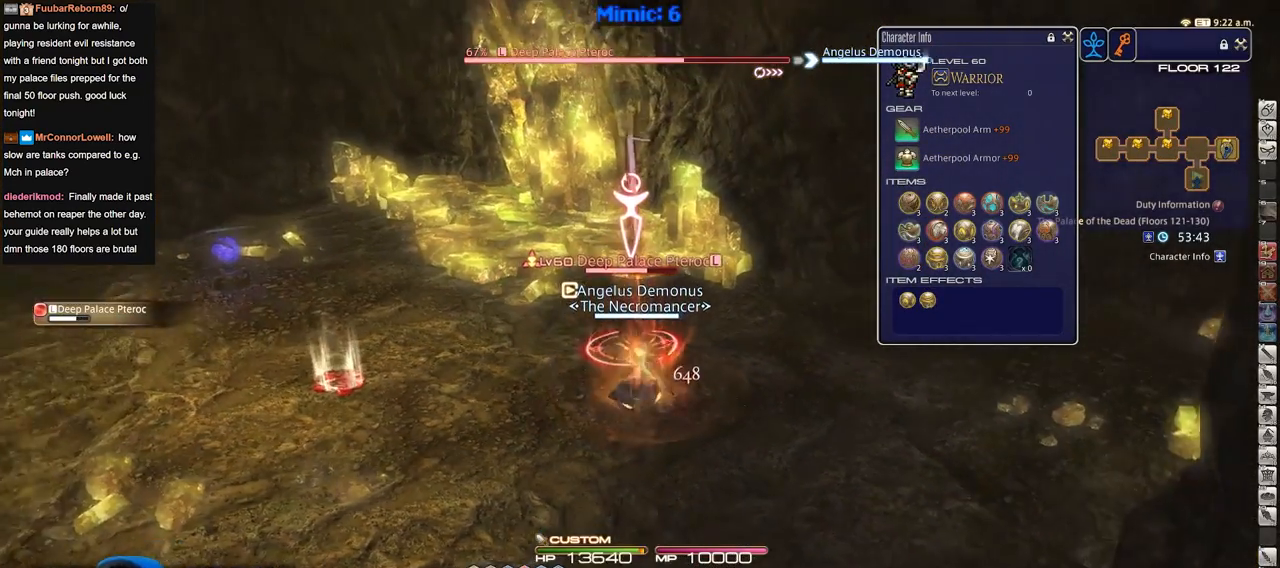
{"keys": ["w"], "events": [[150, "s", "down"], [384, "s", "up"], [484, "w", "down"]]}
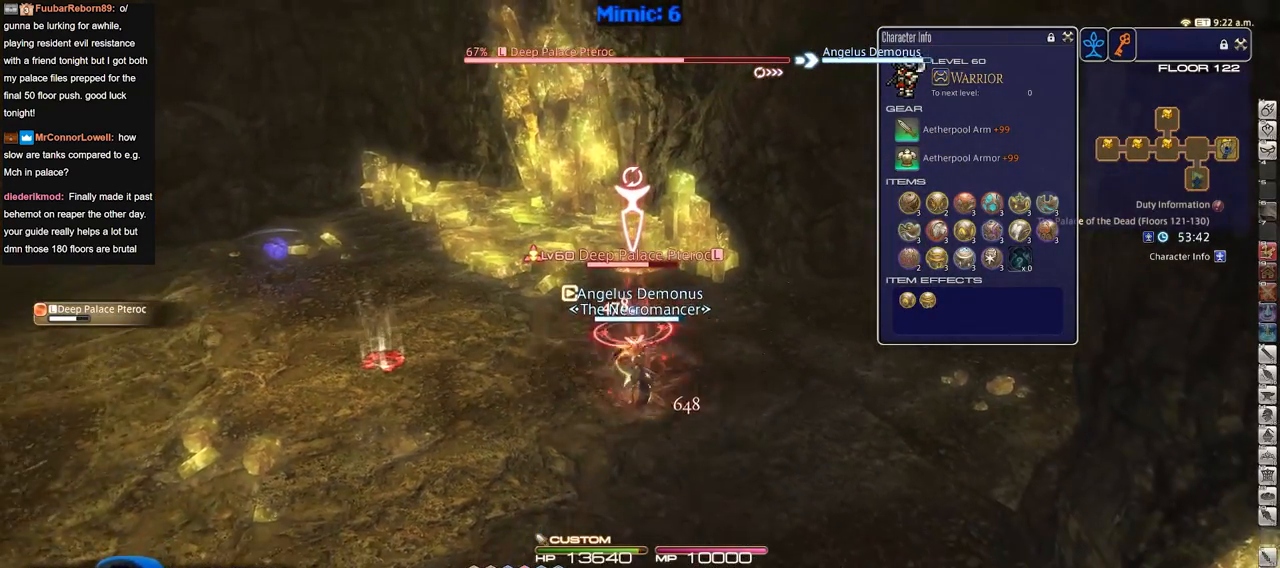
{"keys": [], "events": [[117, "w", "up"]]}
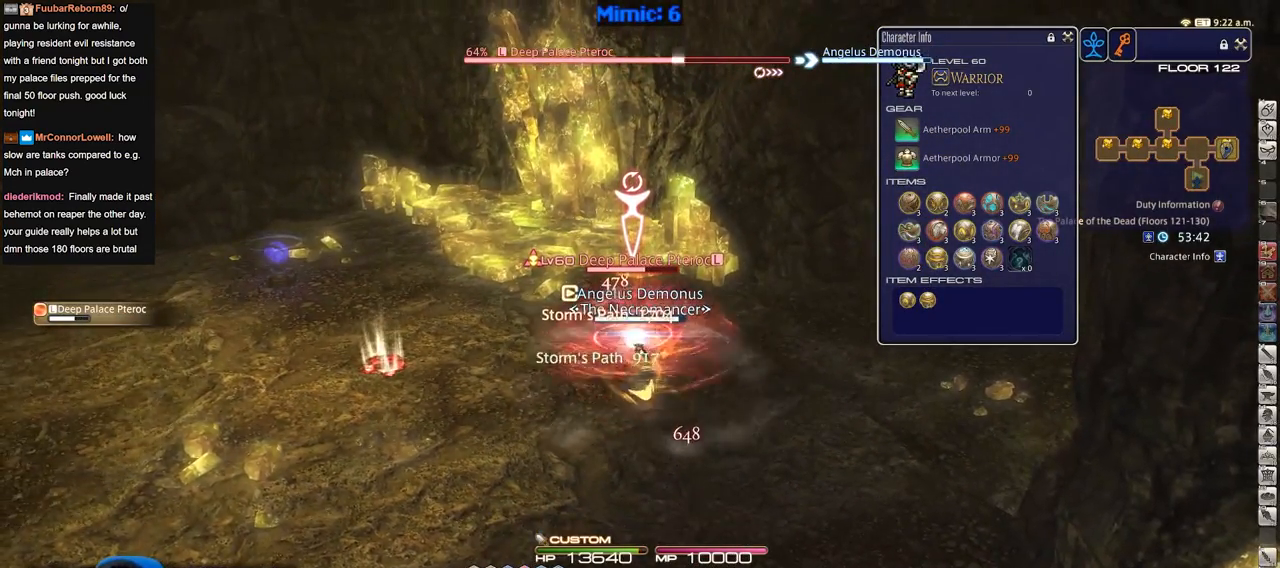
{"keys": [], "events": []}
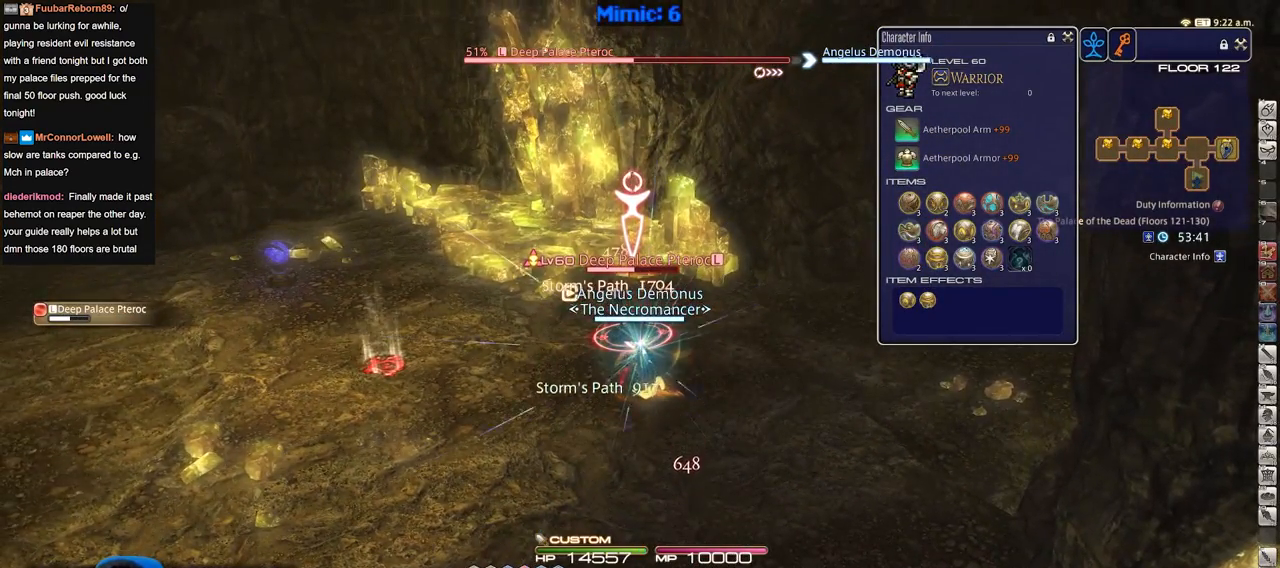
{"keys": [], "events": []}
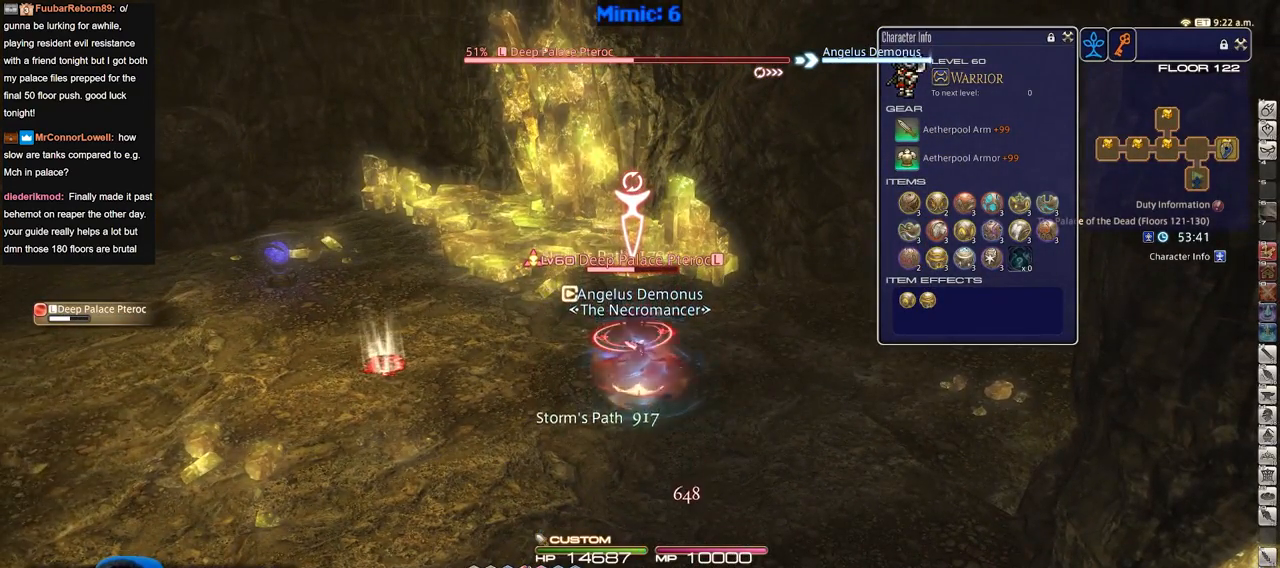
{"keys": [], "events": []}
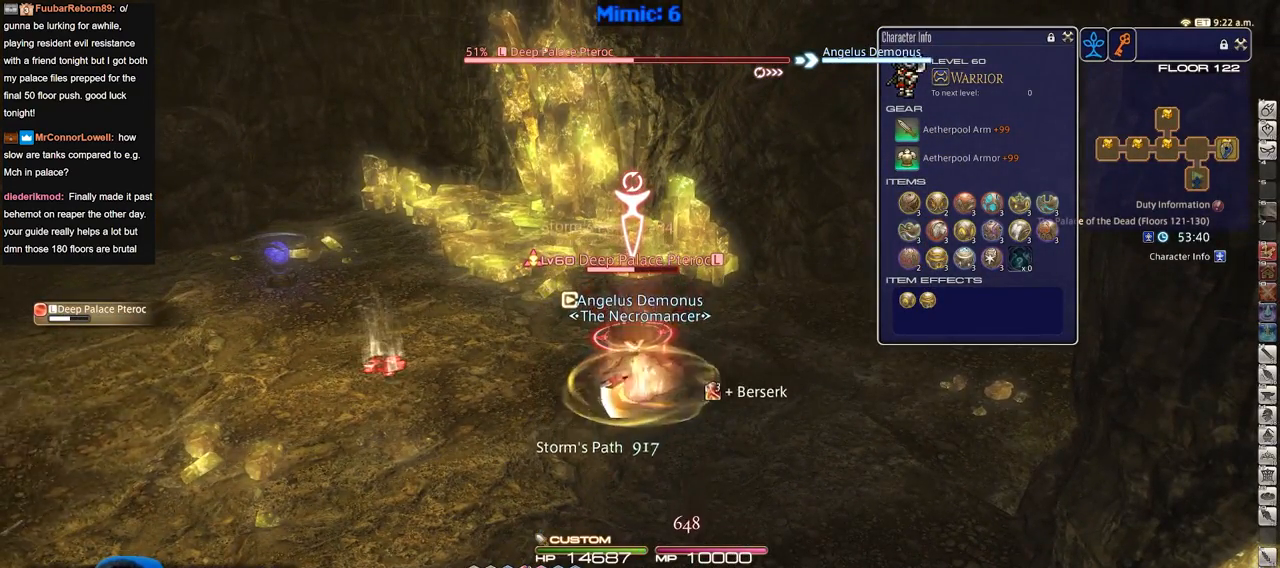
{"keys": [], "events": []}
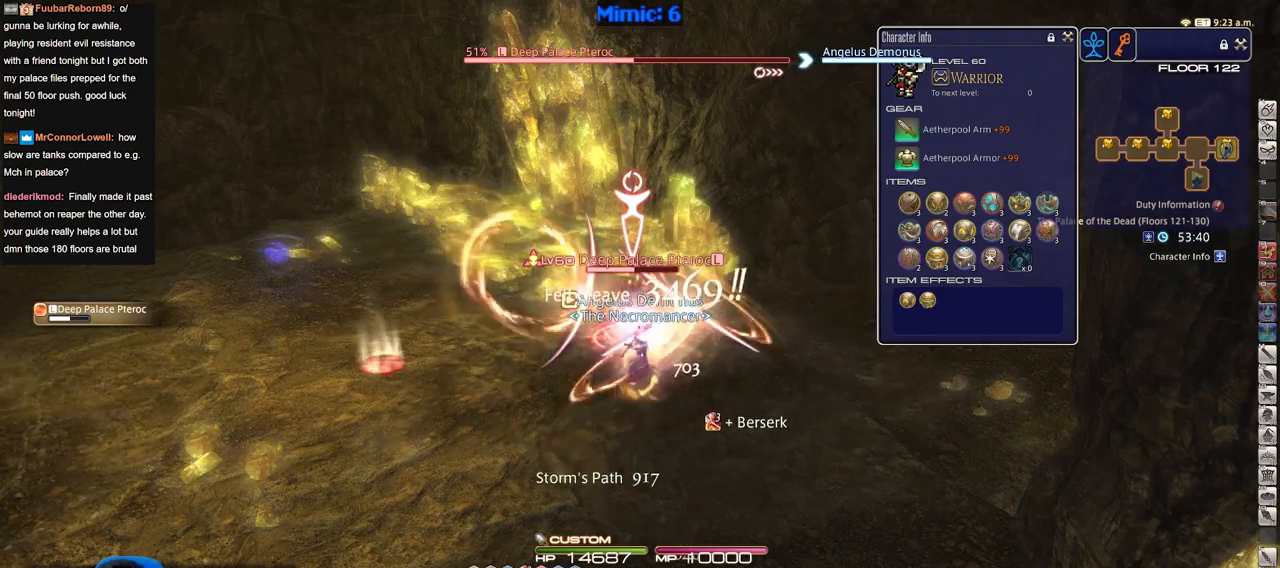
{"keys": [], "events": []}
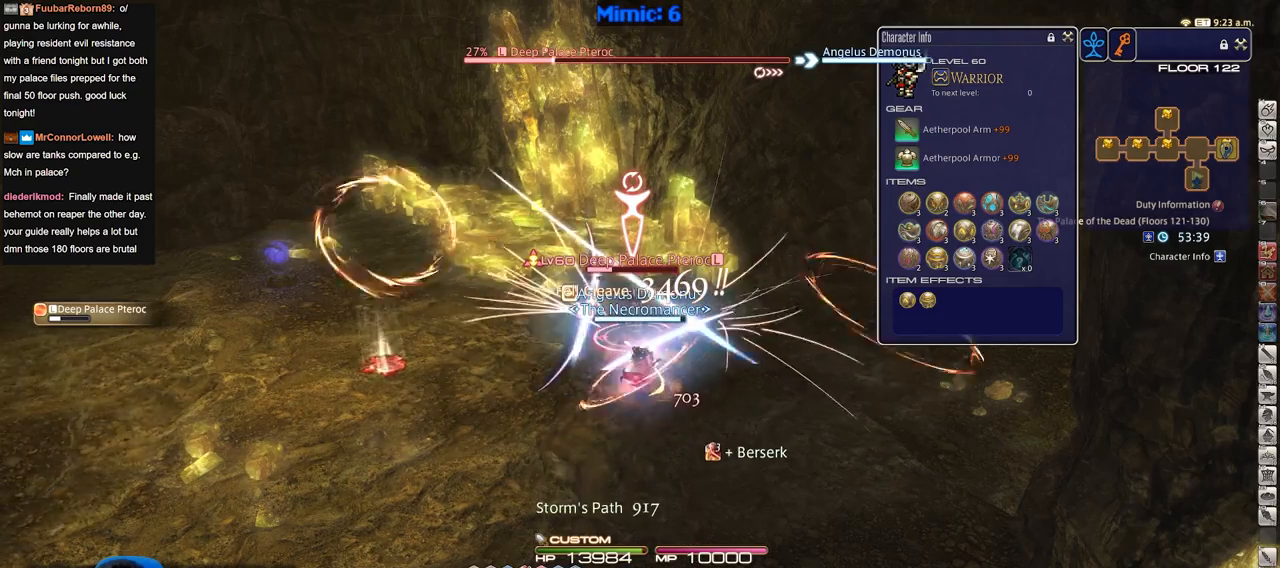
{"keys": [], "events": []}
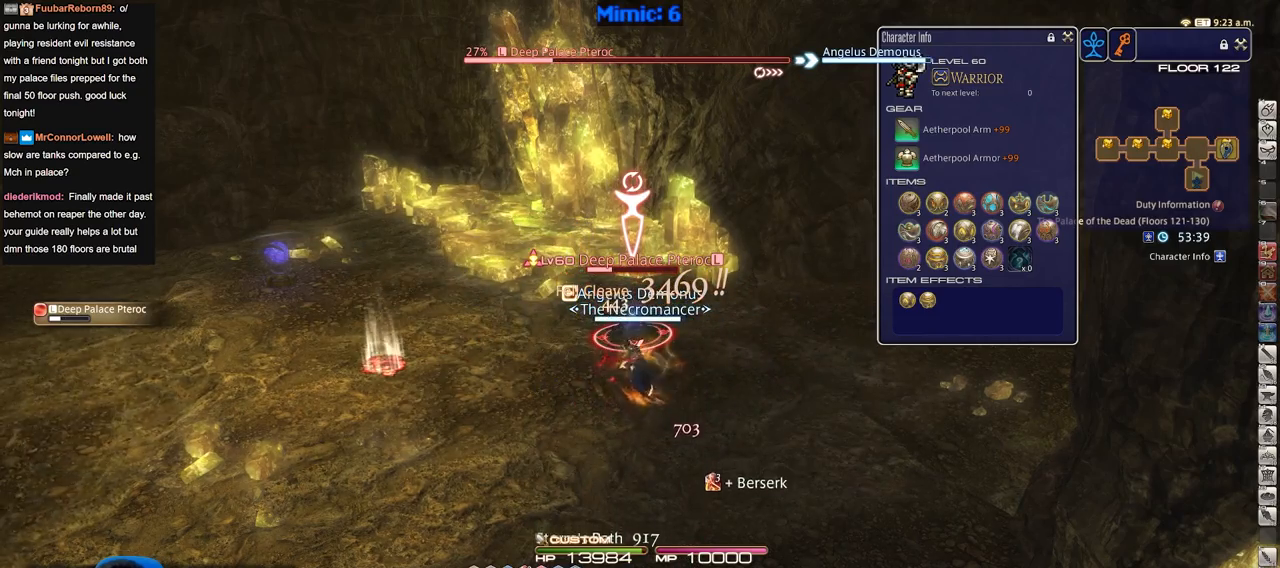
{"keys": ["a", "w"], "events": [[317, "a", "down"], [467, "w", "down"]]}
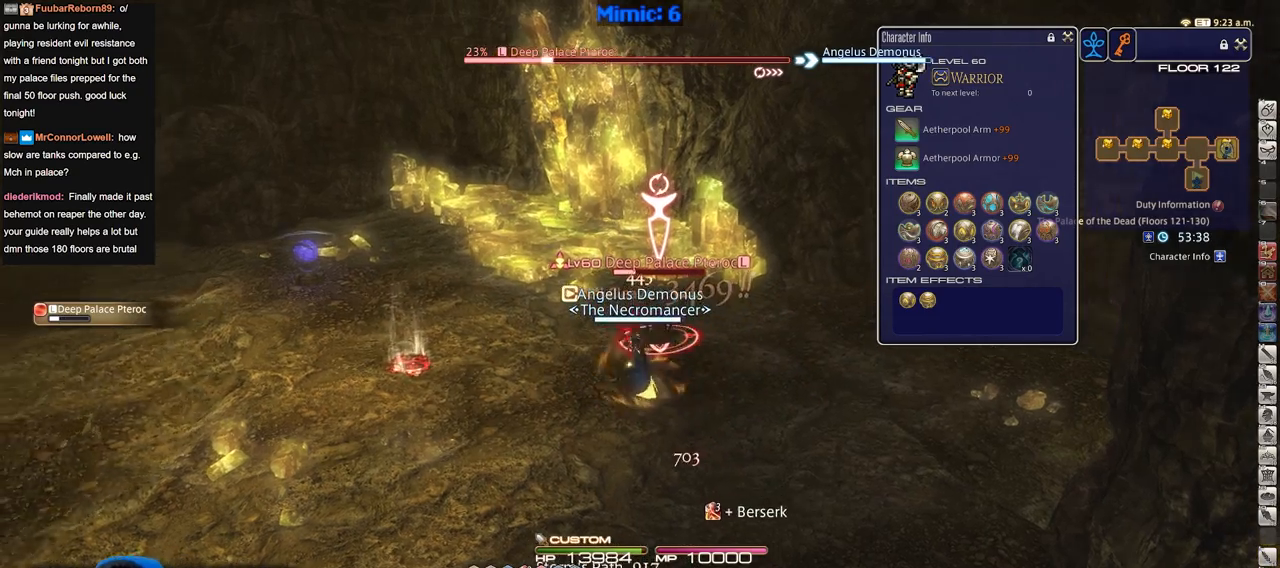
{"keys": ["d", "w"], "events": [[150, "a", "up"], [150, "d", "down"]]}
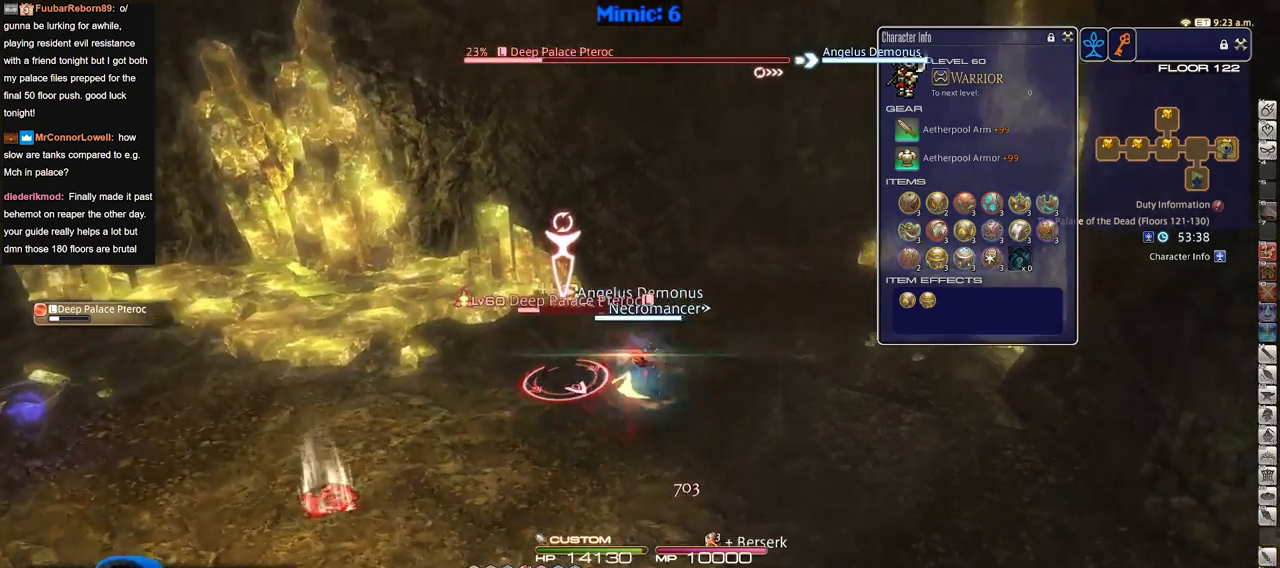
{"keys": ["w"], "events": [[167, "d", "up"], [217, "d", "down"], [351, "space", "down"], [451, "d", "up"], [451, "space", "up"]]}
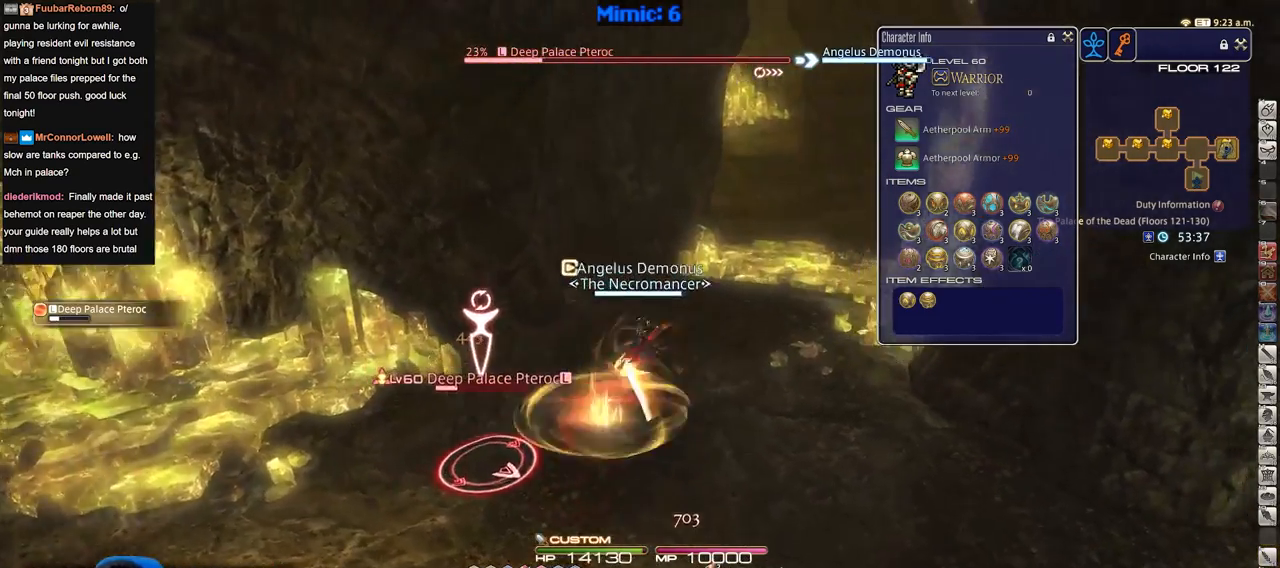
{"keys": ["w"], "events": []}
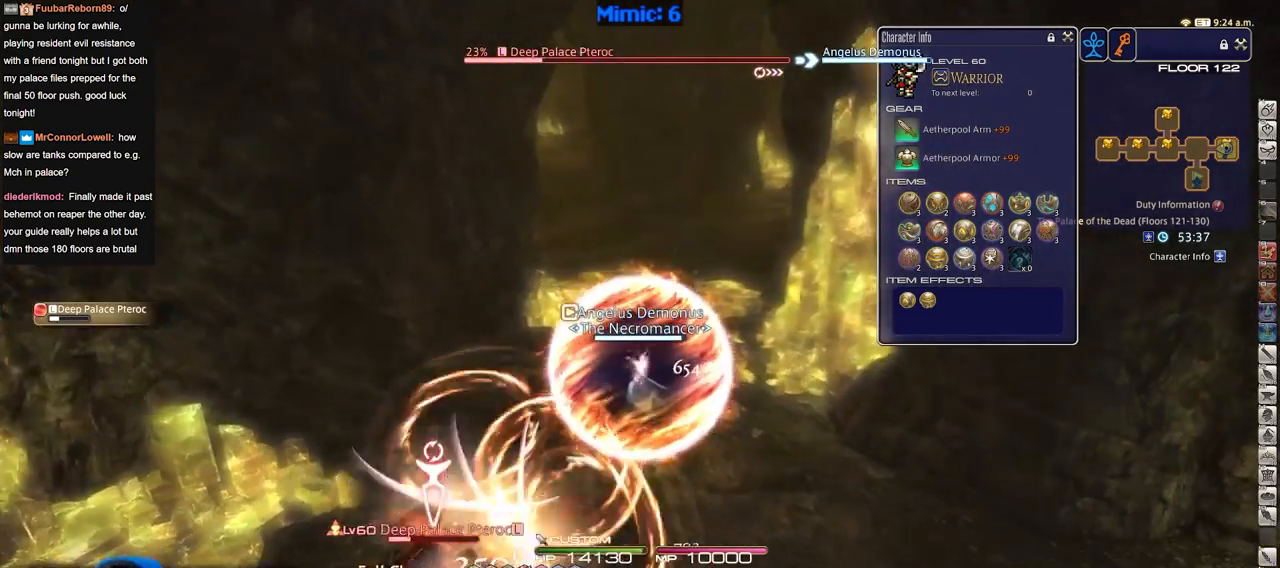
{"keys": ["w"], "events": []}
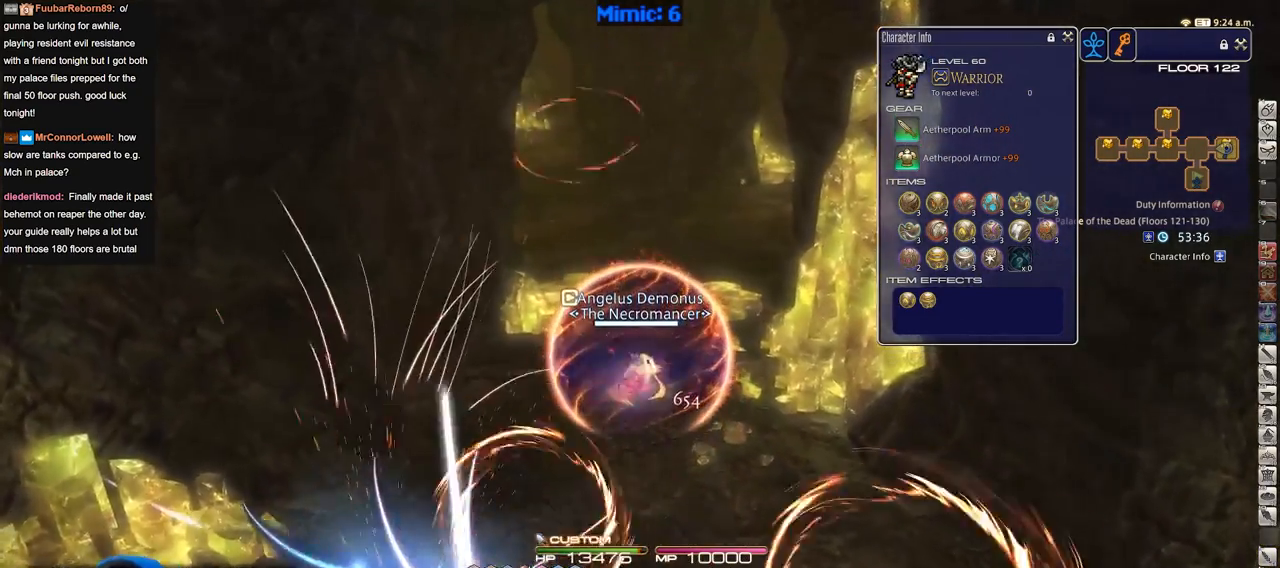
{"keys": ["space", "w"], "events": [[400, "space", "down"]]}
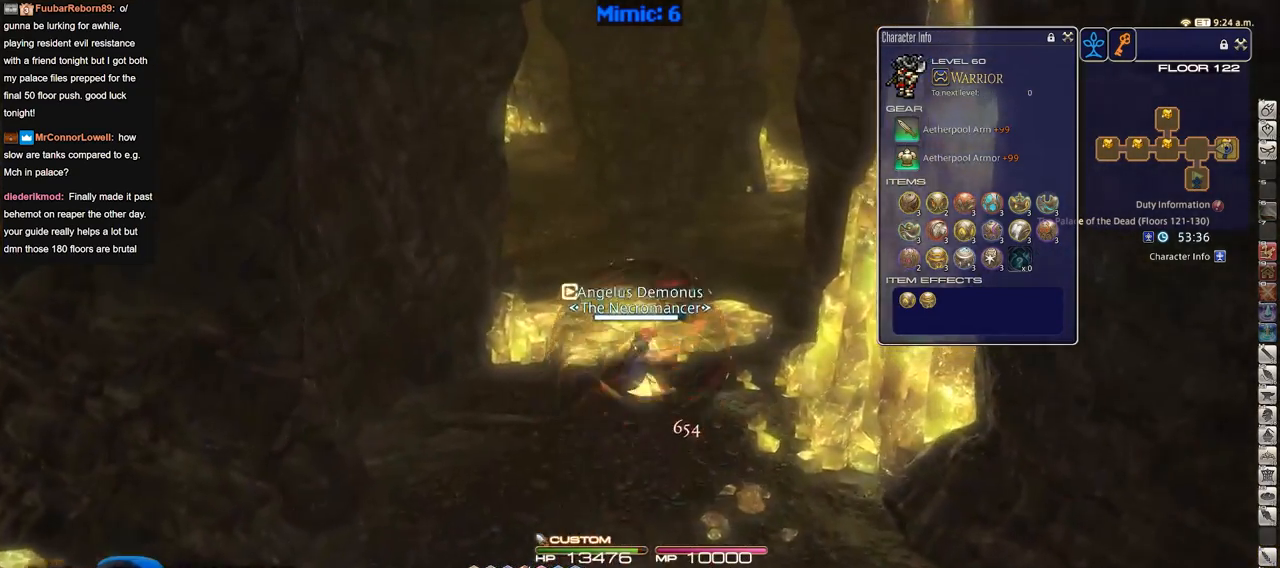
{"keys": ["w"], "events": [[84, "space", "up"]]}
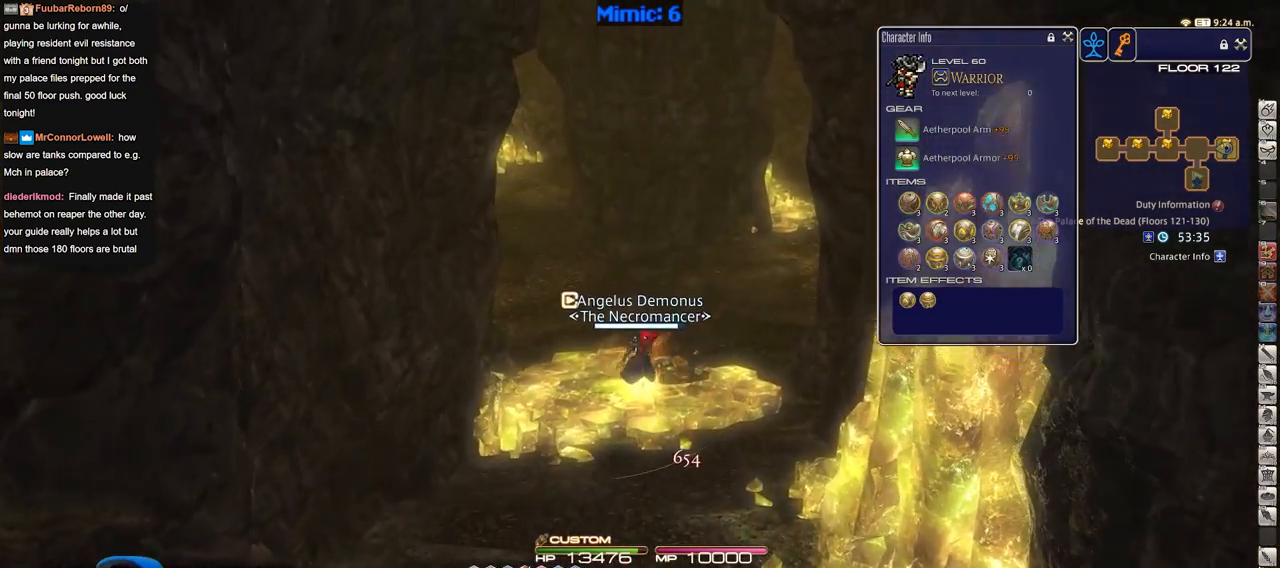
{"keys": ["w"], "events": [[250, "space", "down"], [433, "space", "up"]]}
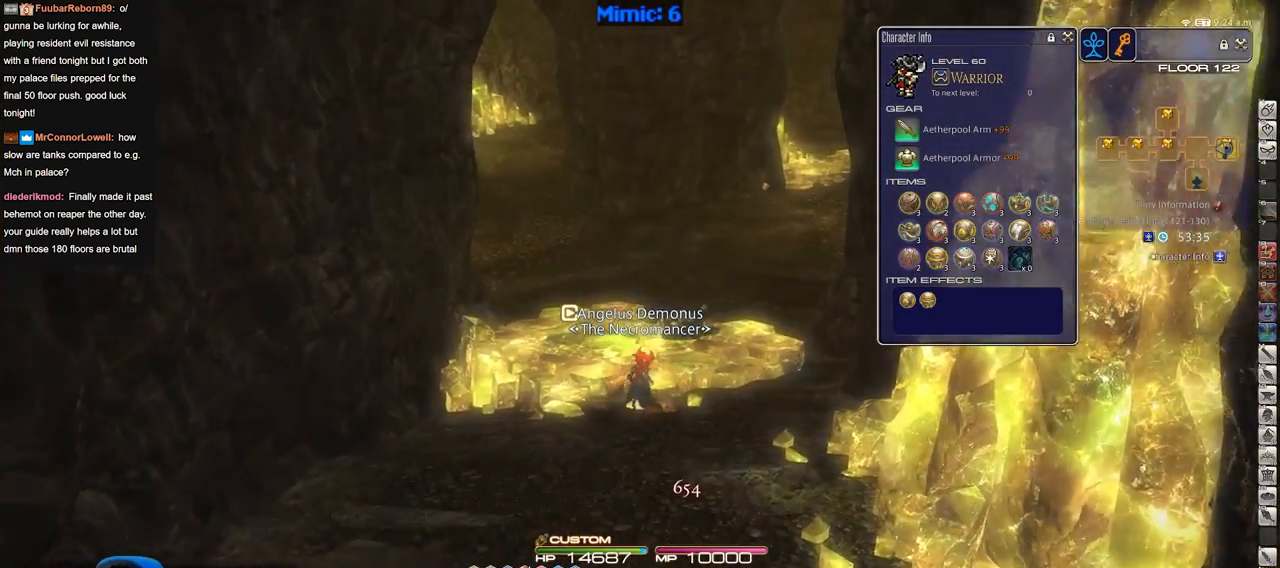
{"keys": ["w"], "events": []}
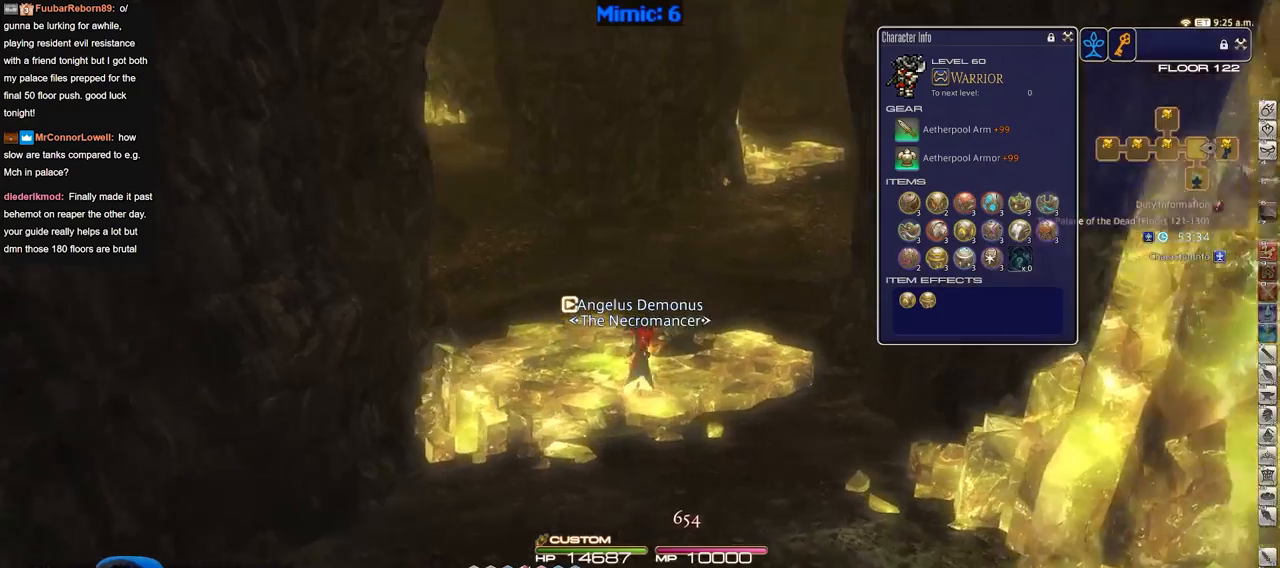
{"keys": ["w"], "events": []}
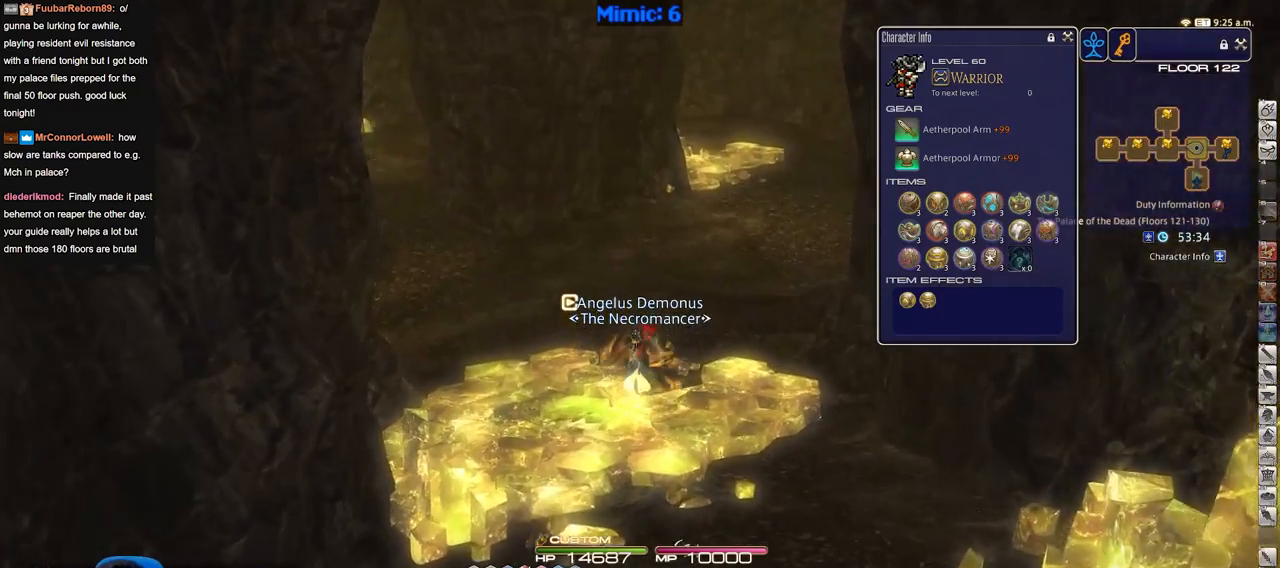
{"keys": ["w"], "events": []}
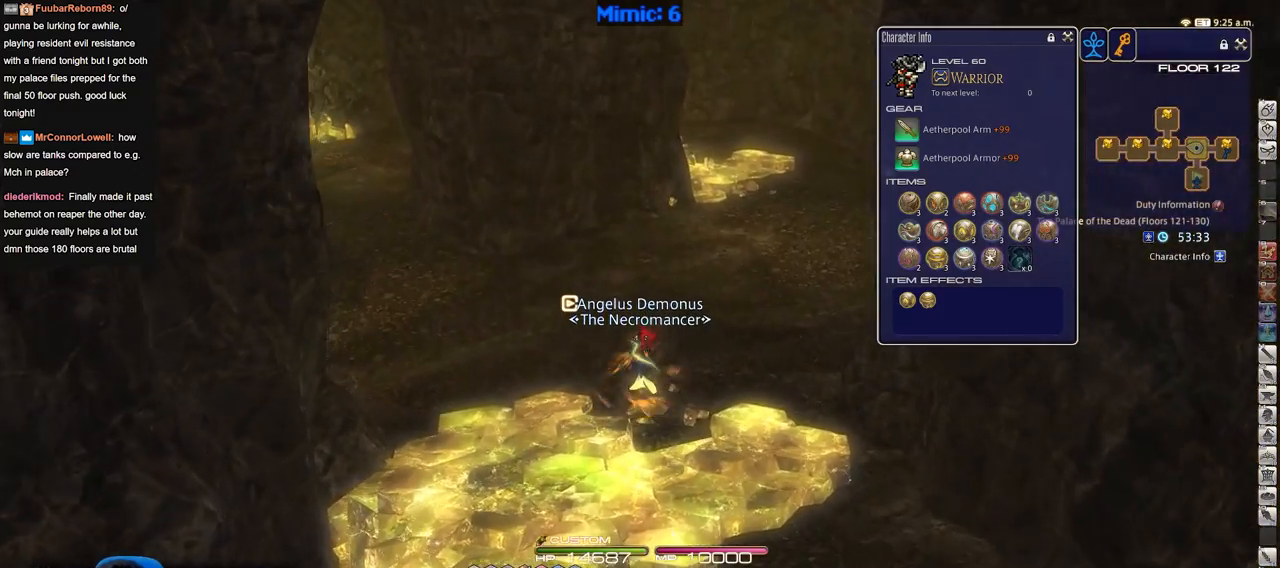
{"keys": ["a", "w"], "events": [[33, "a", "down"]]}
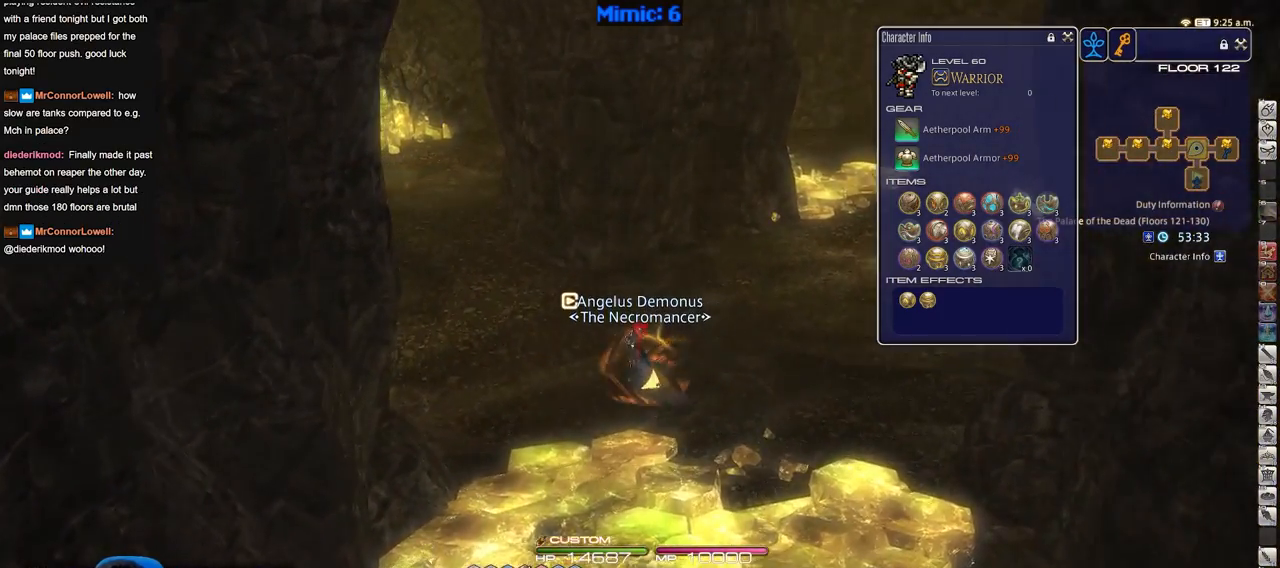
{"keys": ["w"], "events": [[234, "a", "up"]]}
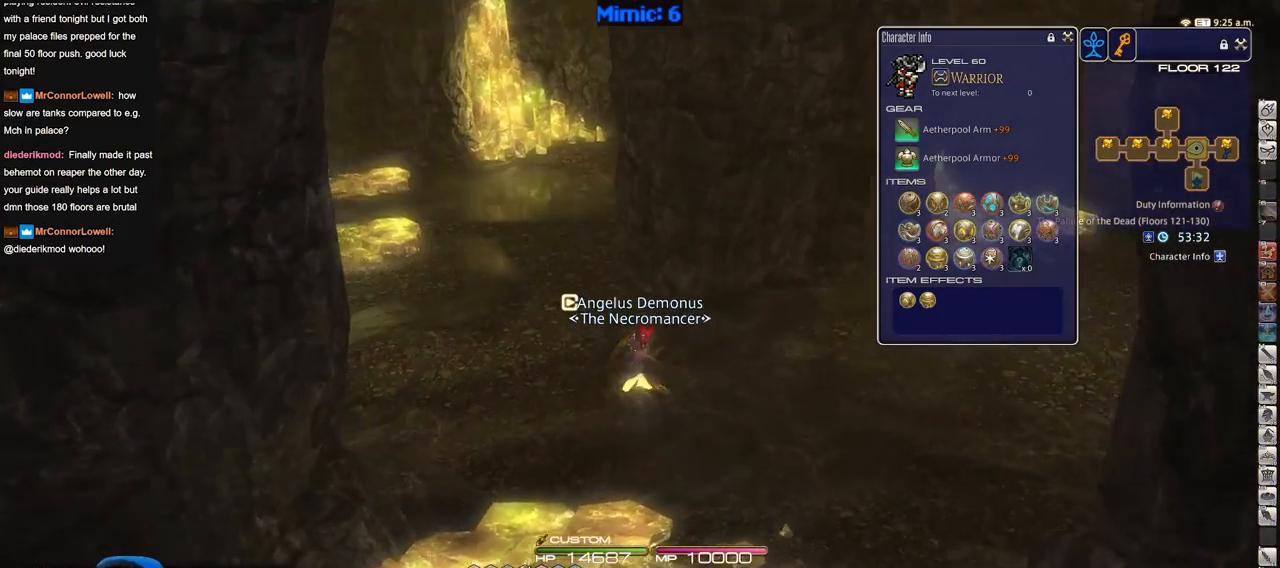
{"keys": ["w"], "events": []}
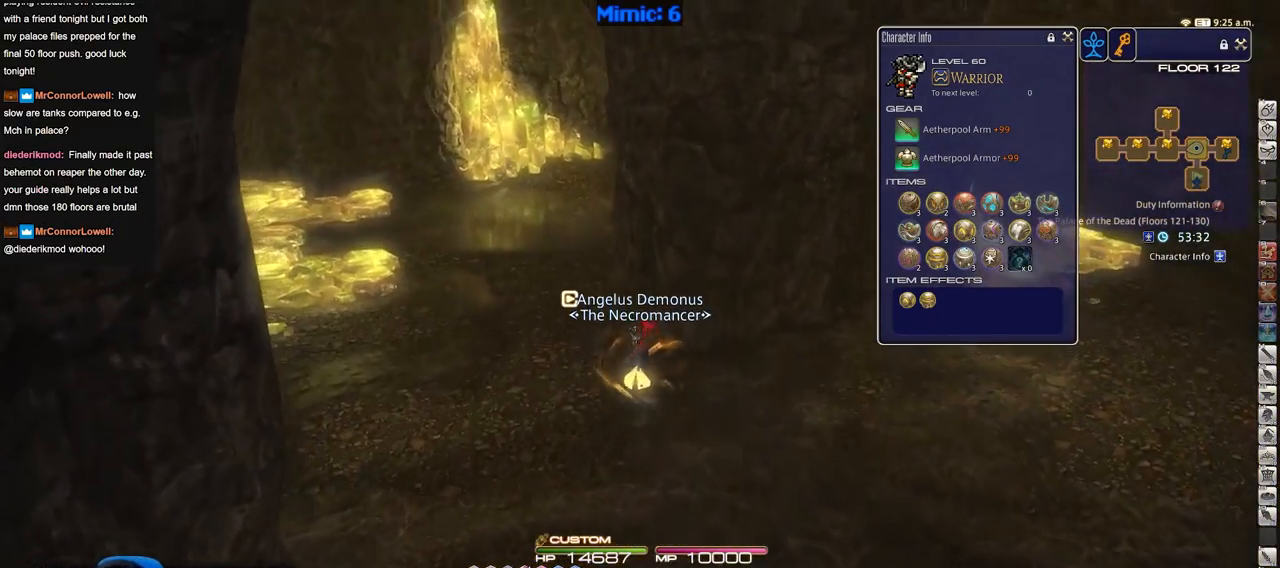
{"keys": ["w"], "events": []}